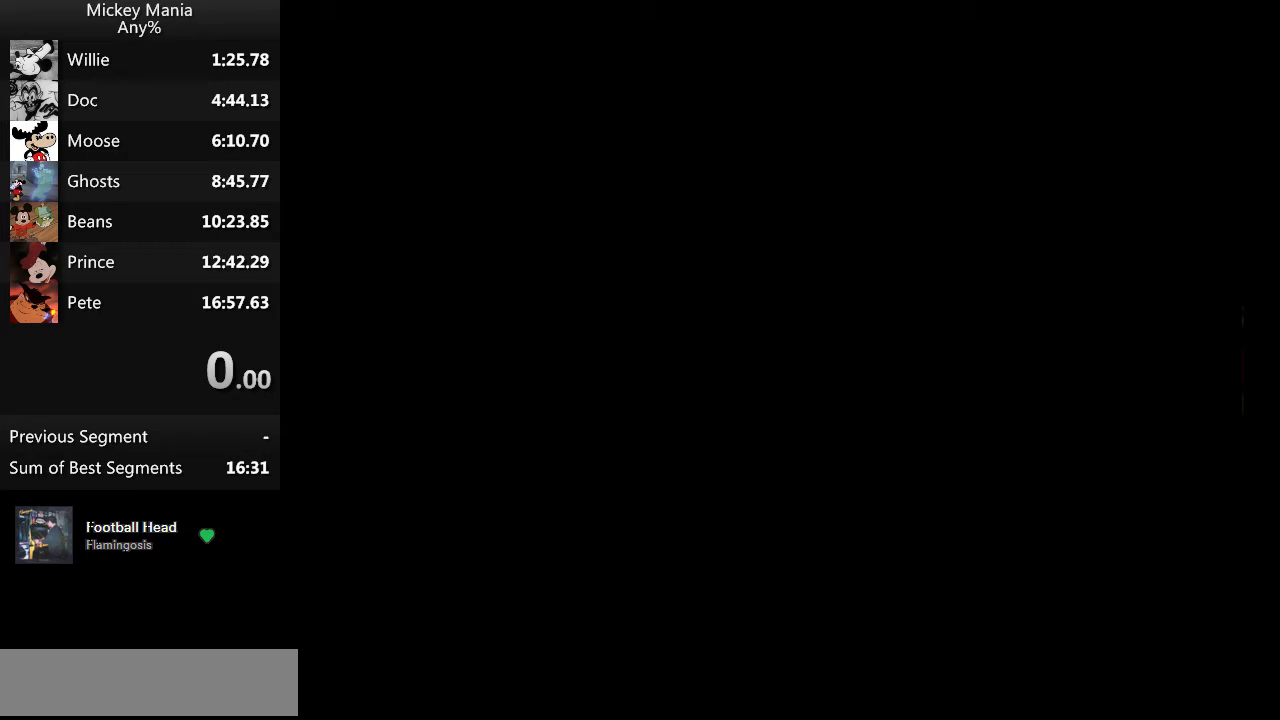
Gameplay with a controller (Nintendo layout); each line is a JSON object with the inputs held at the frame after it. "events" lists button and stick changes between this image and that frame as [ms after this image, input, new state], when the widget could be followed in between. Not read: L3 R3.
{"buttons": ["DPAD_RIGHT", "START"], "events": [[400, "DPAD_RIGHT", "down"], [433, "START", "down"]]}
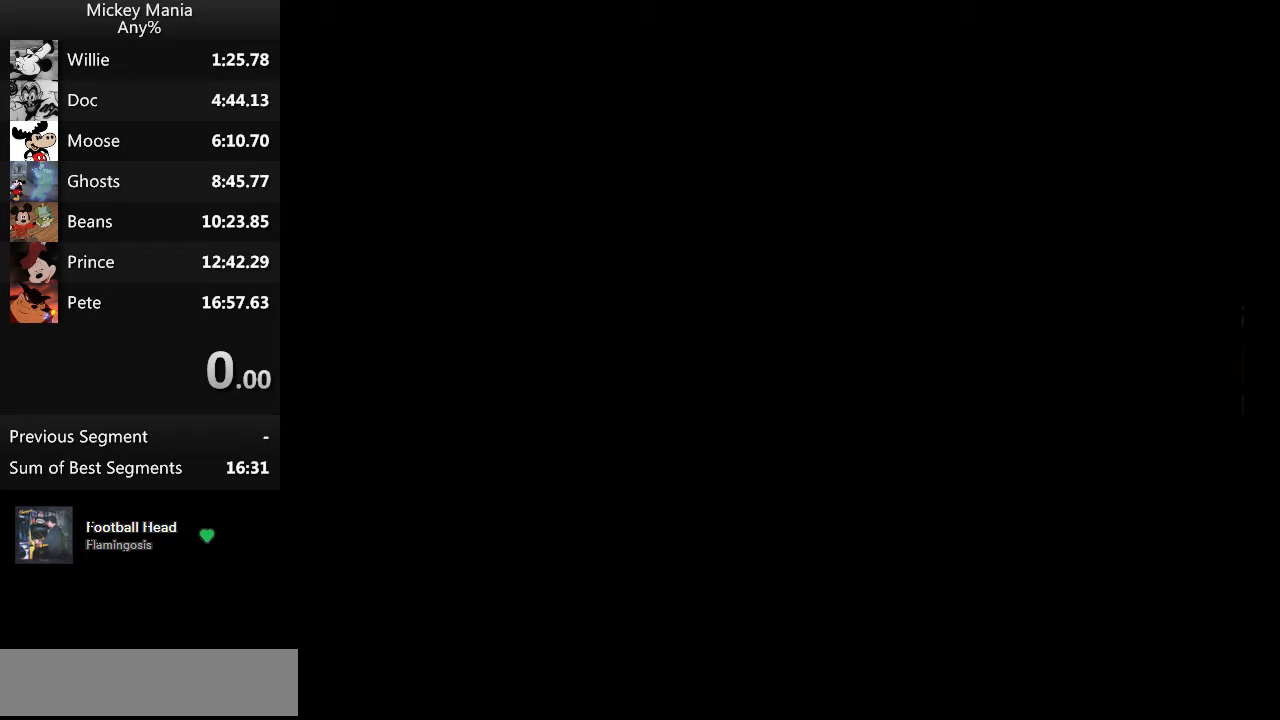
{"buttons": ["DPAD_RIGHT", "START"], "events": []}
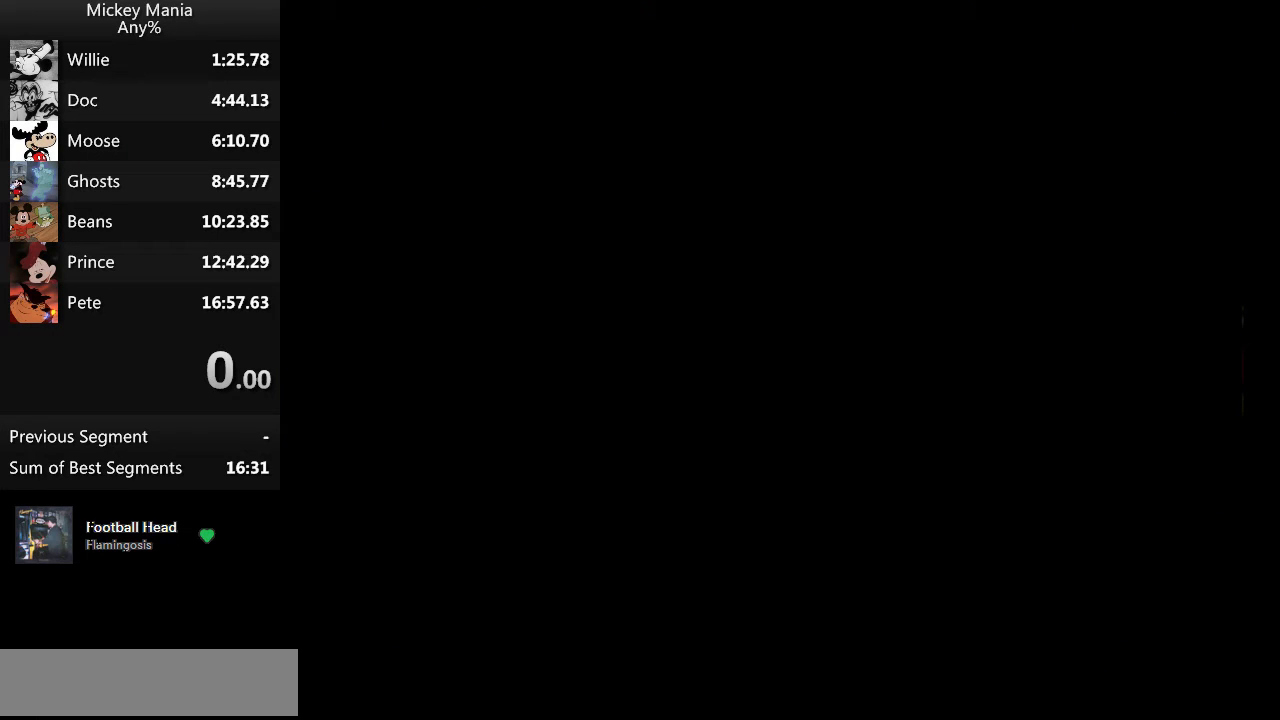
{"buttons": ["DPAD_RIGHT", "START"], "events": []}
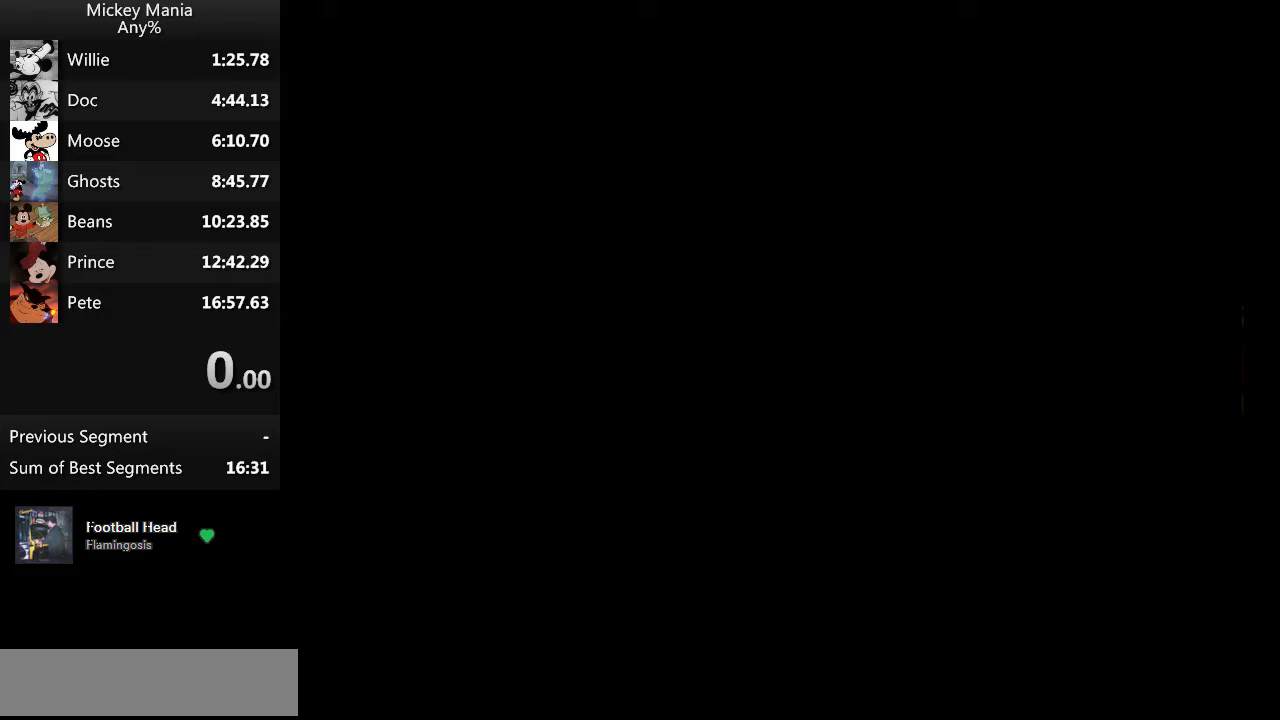
{"buttons": ["DPAD_RIGHT", "START"], "events": []}
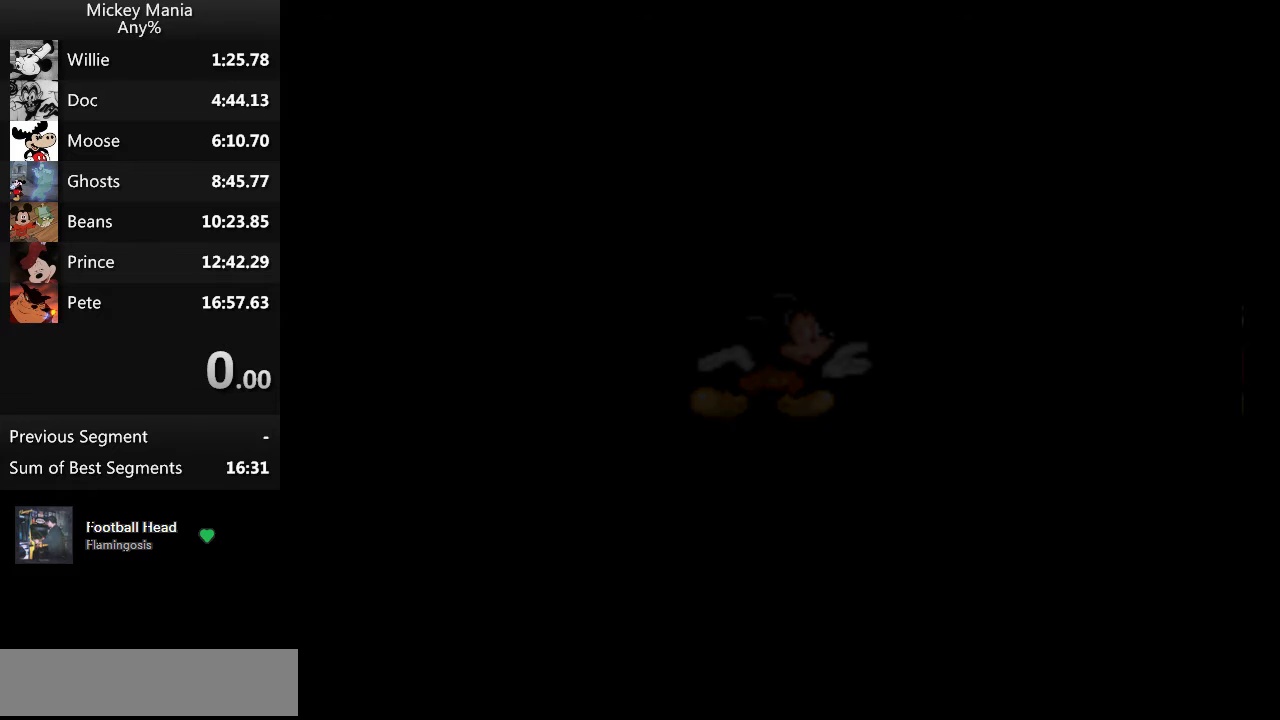
{"buttons": ["DPAD_RIGHT", "START"], "events": []}
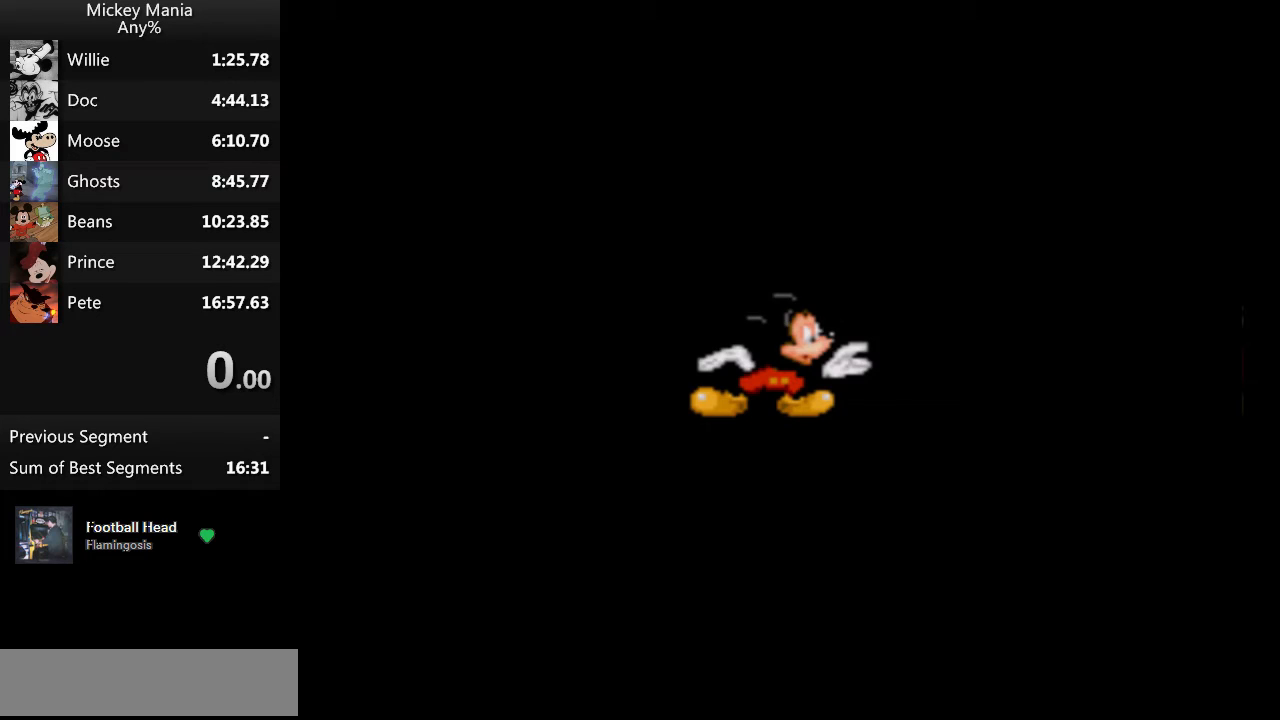
{"buttons": [], "events": [[267, "DPAD_RIGHT", "up"], [300, "START", "up"]]}
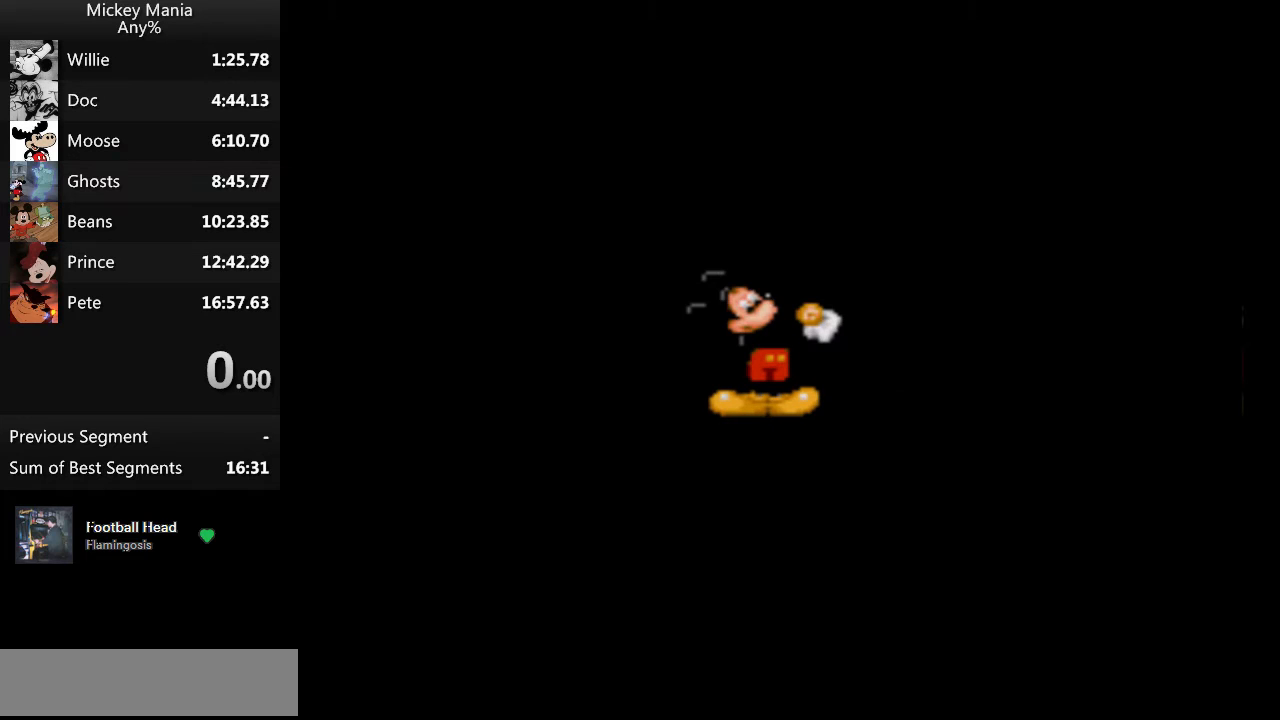
{"buttons": [], "events": []}
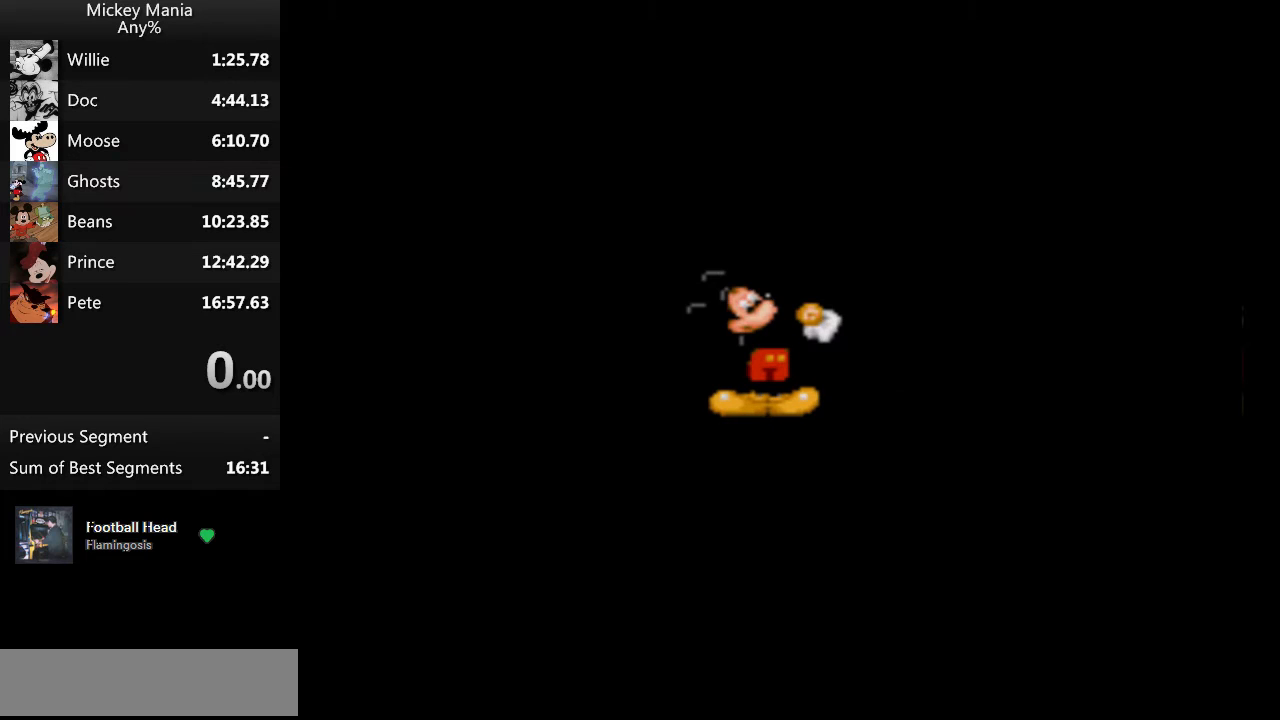
{"buttons": [], "events": []}
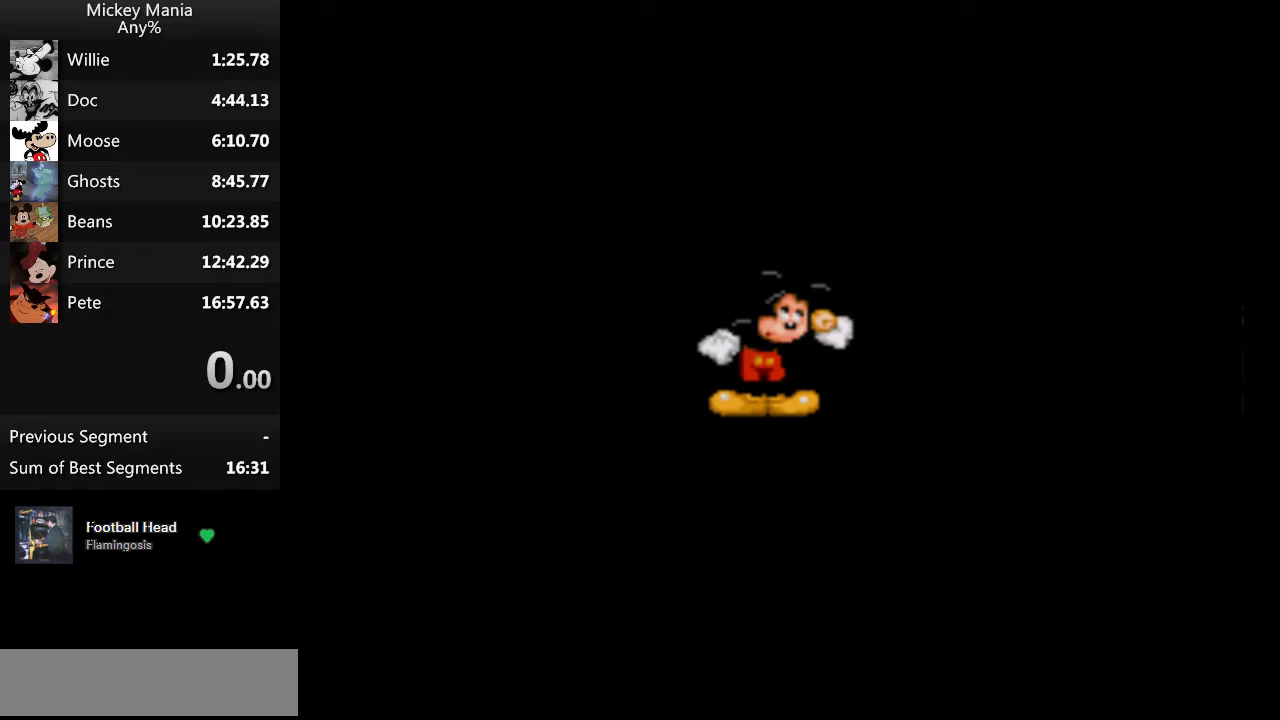
{"buttons": [], "events": []}
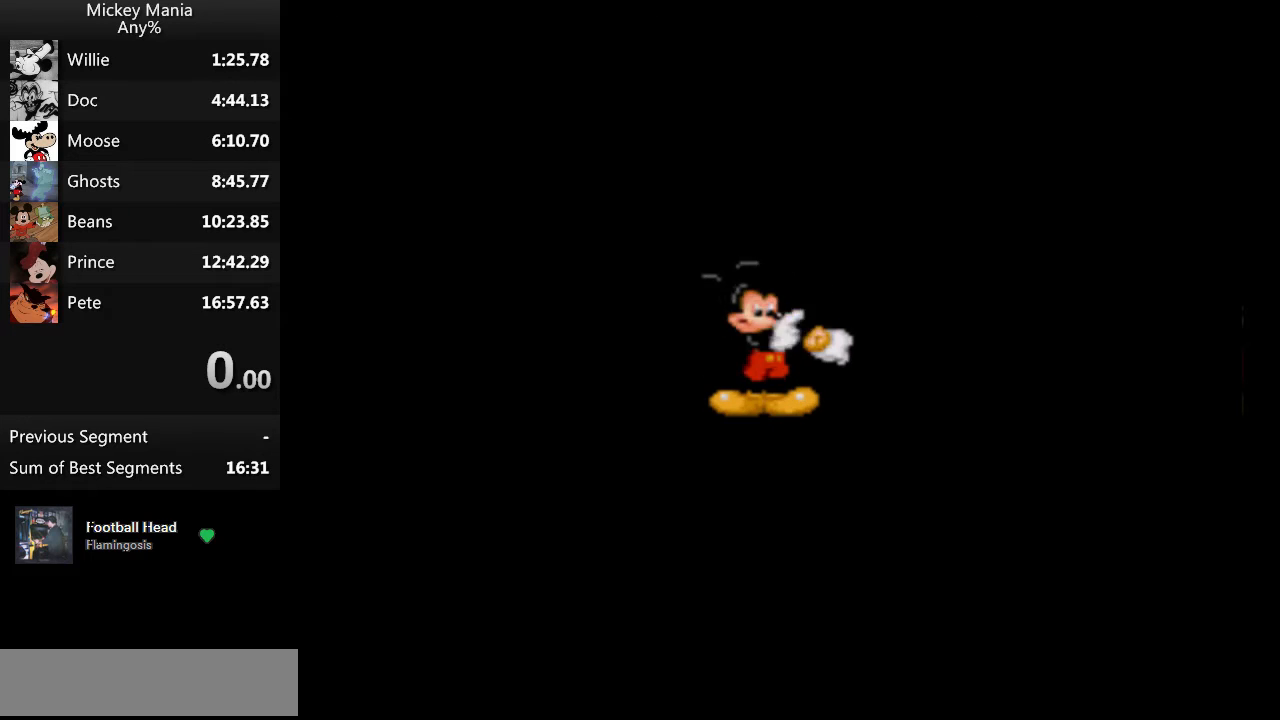
{"buttons": [], "events": []}
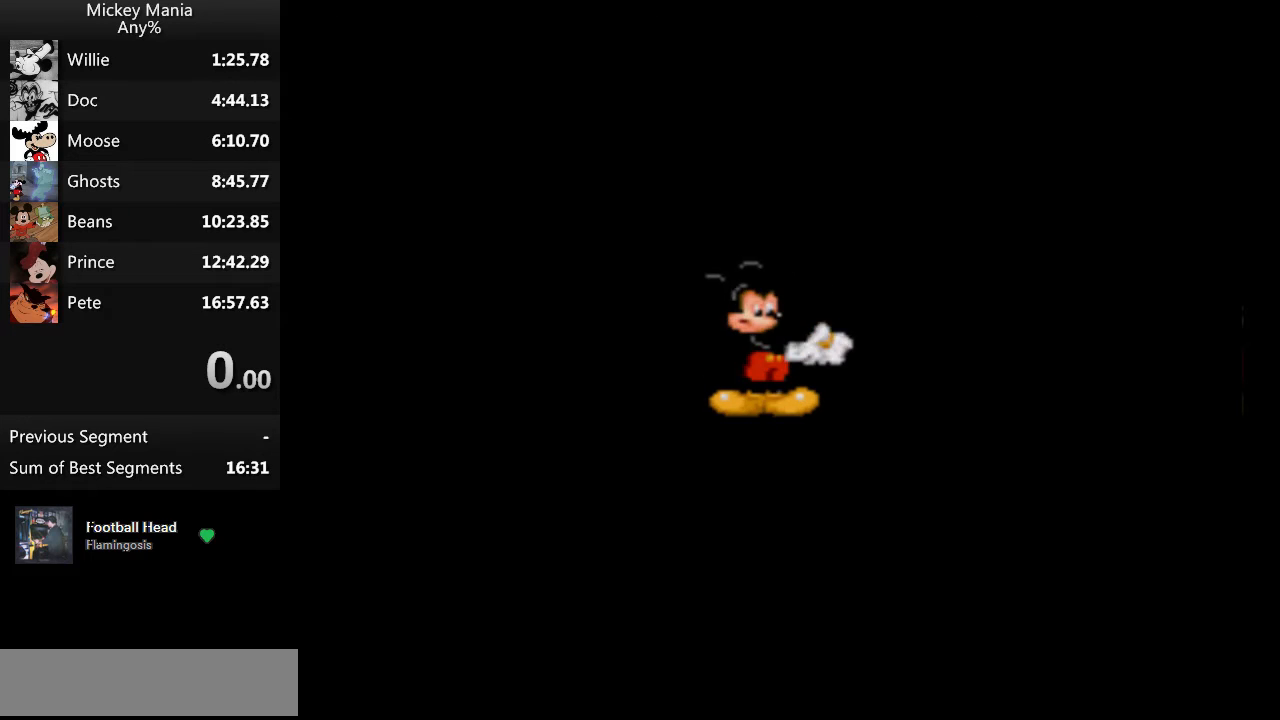
{"buttons": [], "events": []}
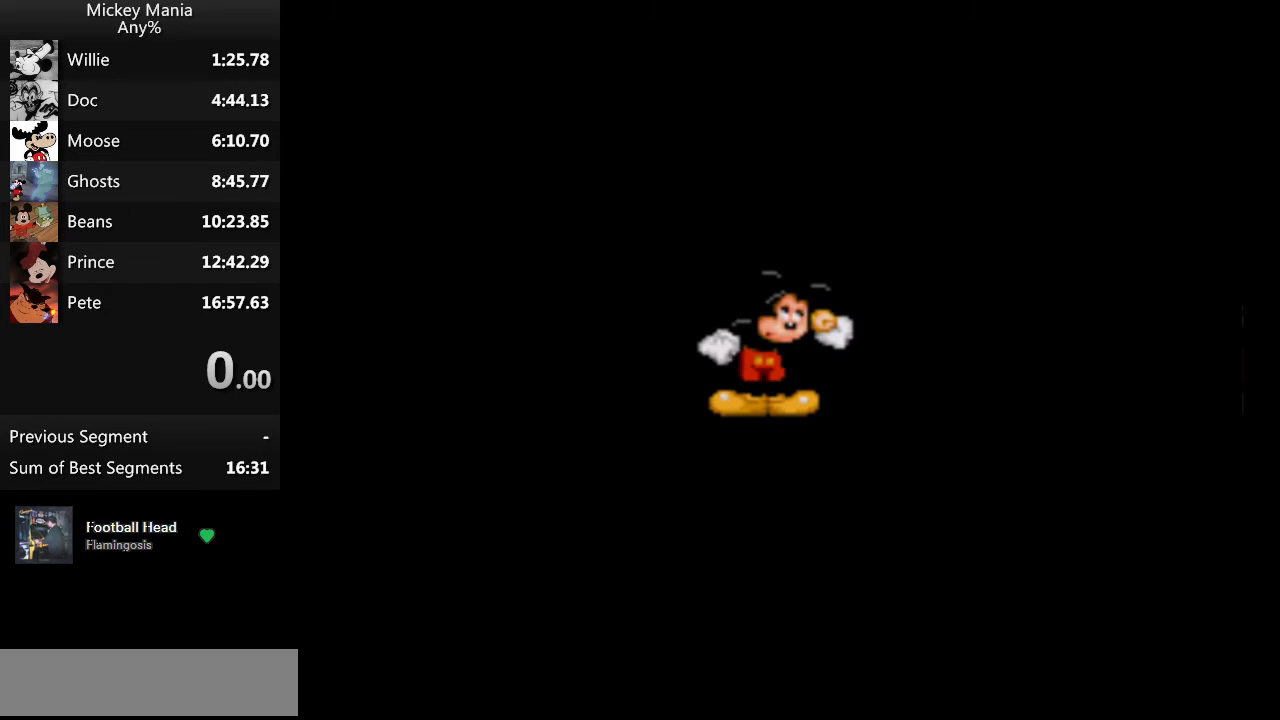
{"buttons": [], "events": []}
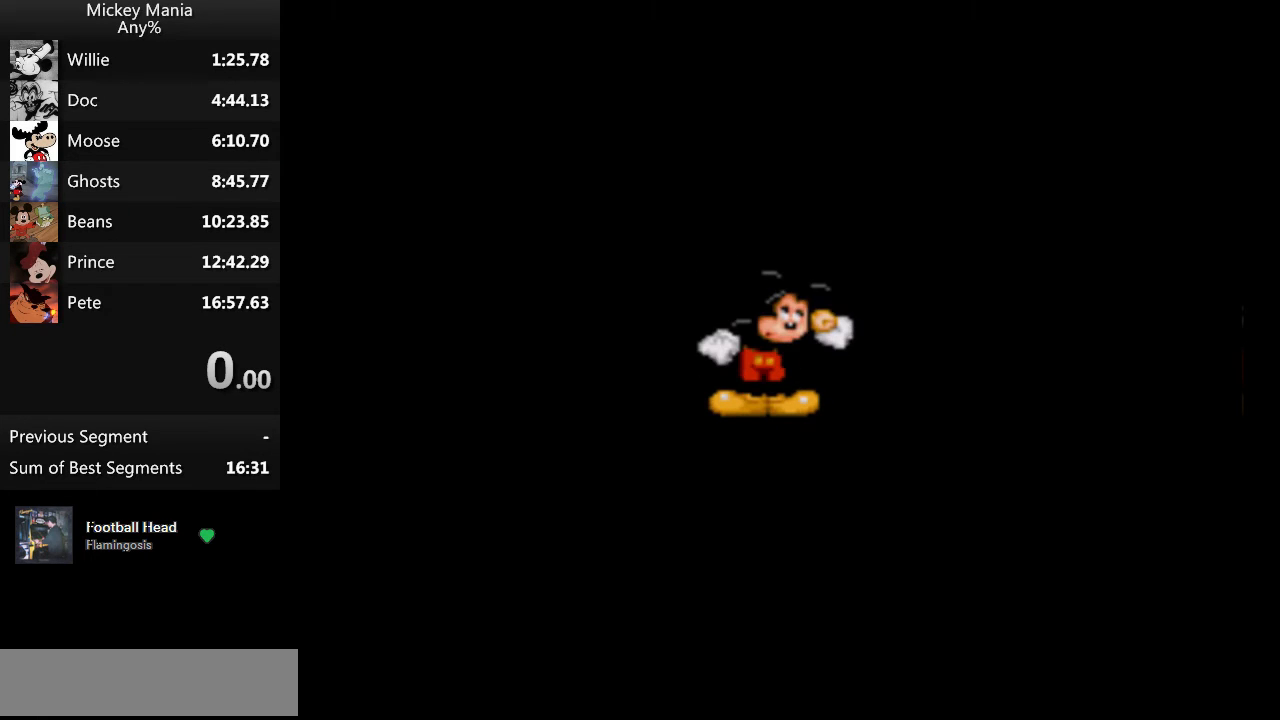
{"buttons": [], "events": []}
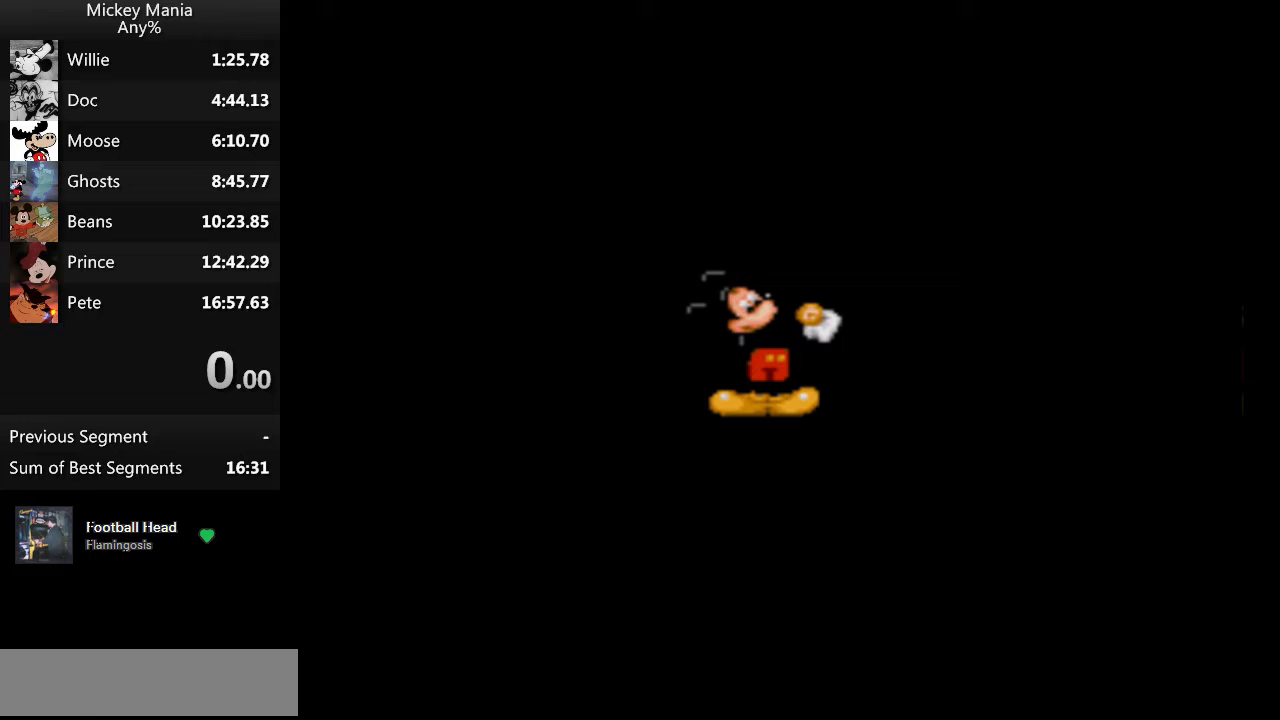
{"buttons": [], "events": []}
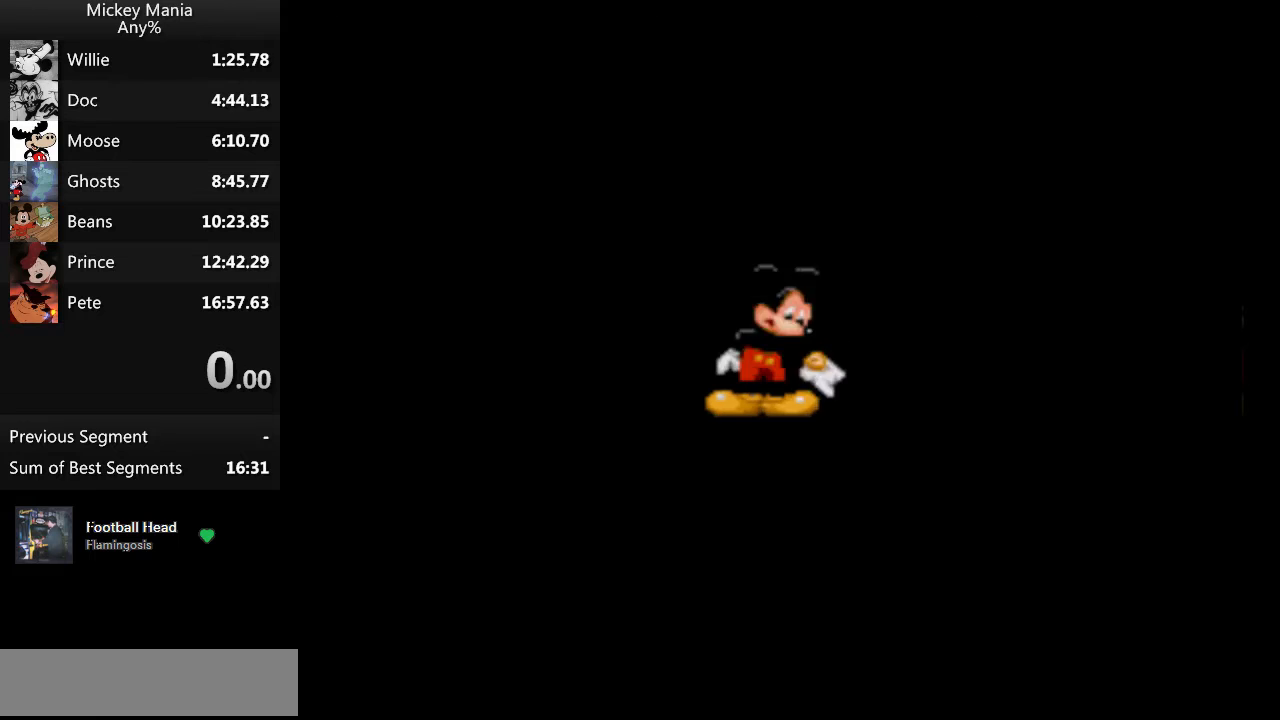
{"buttons": [], "events": []}
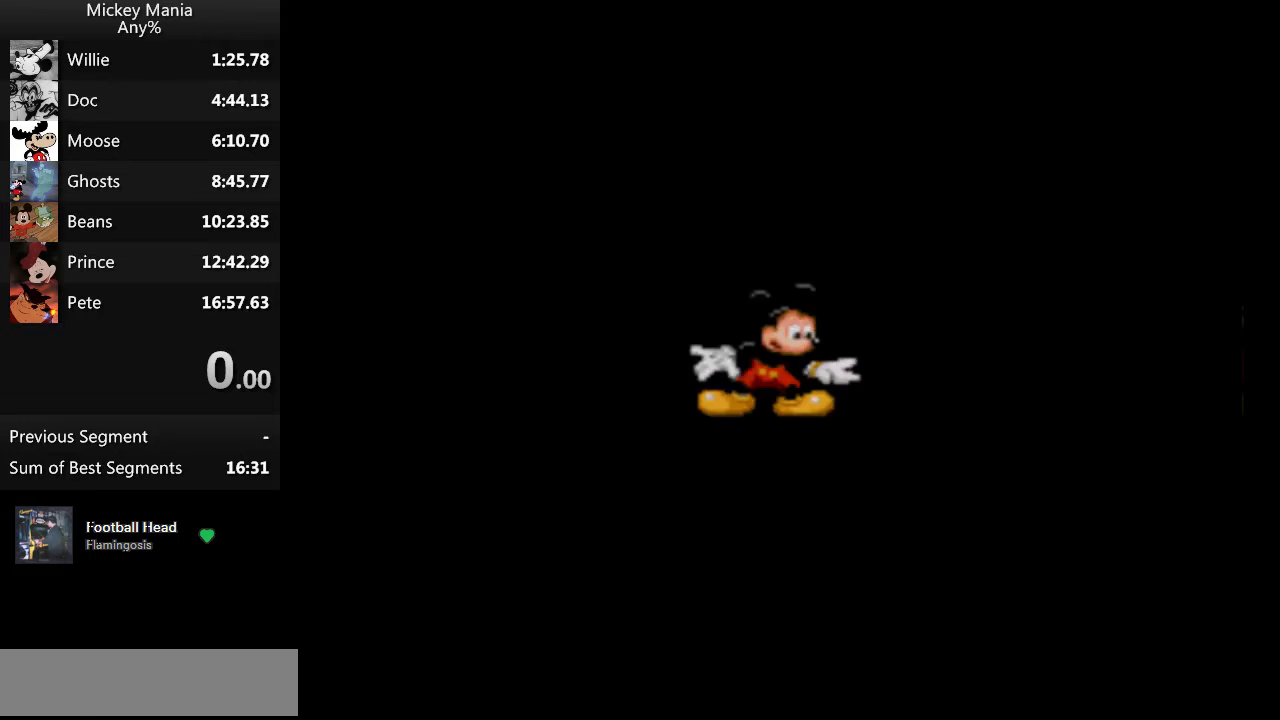
{"buttons": [], "events": []}
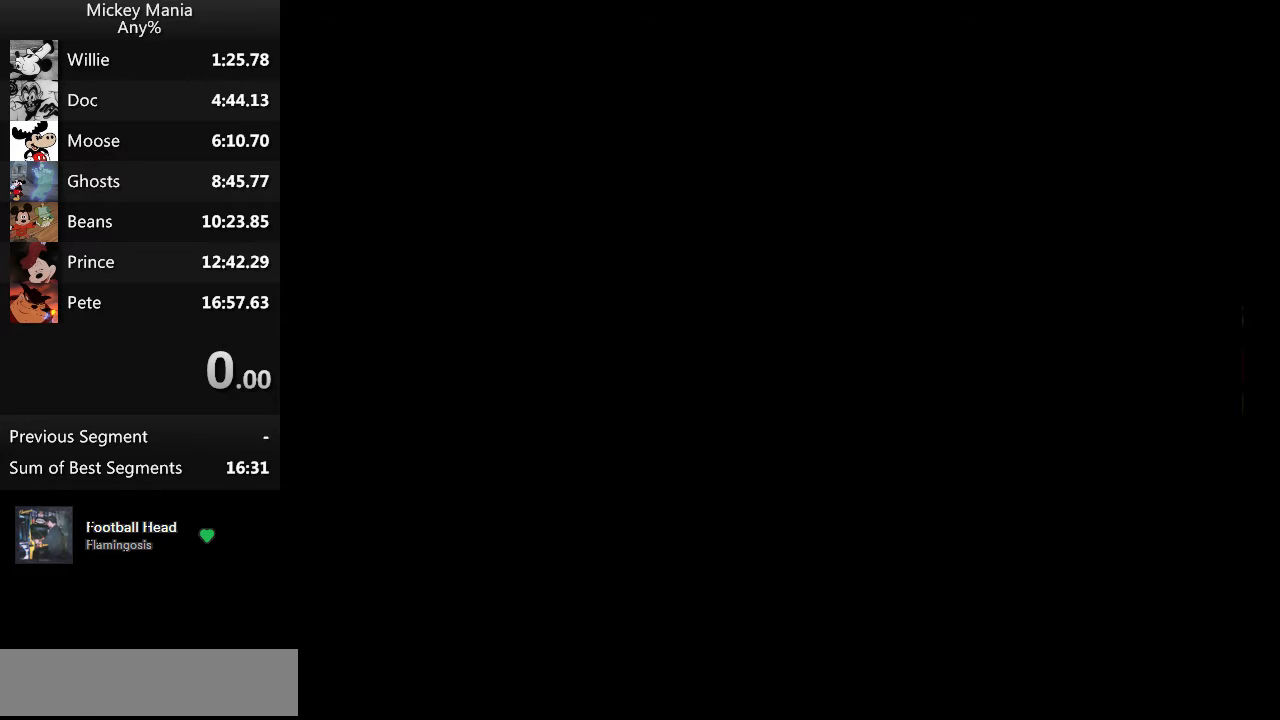
{"buttons": ["DPAD_RIGHT"], "events": [[333, "DPAD_RIGHT", "down"]]}
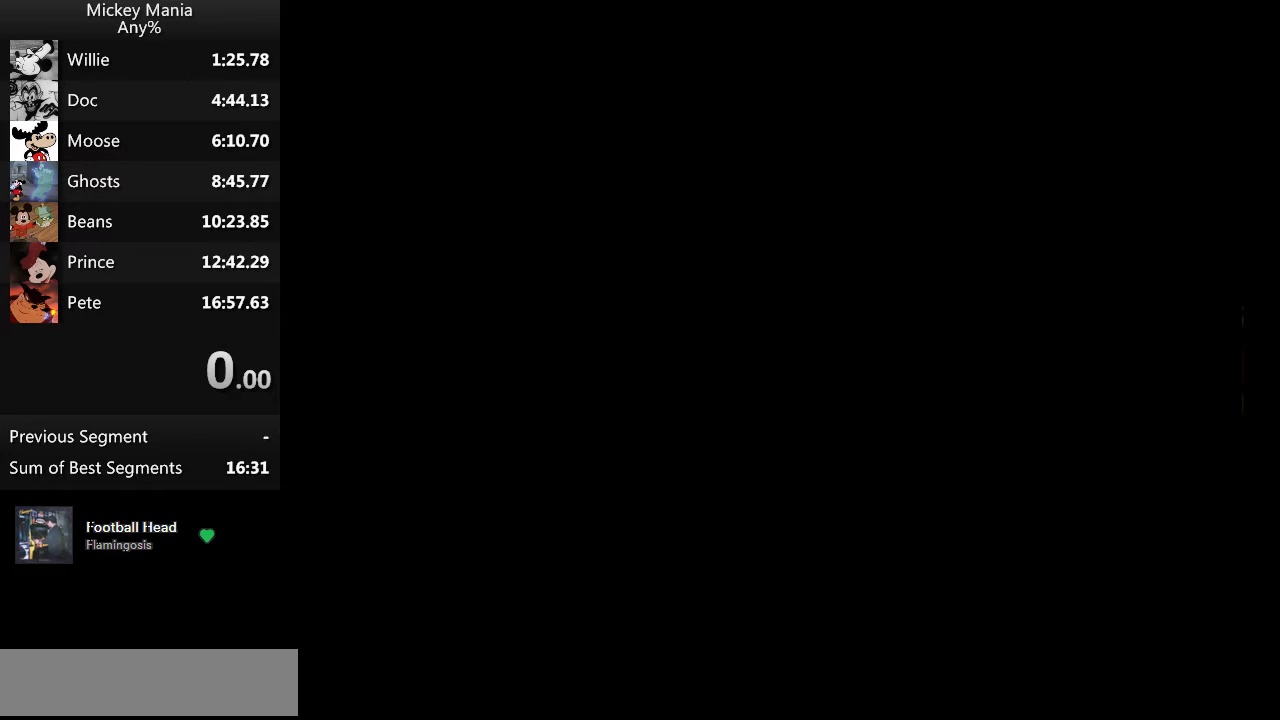
{"buttons": ["B", "DPAD_RIGHT"], "events": [[267, "B", "down"]]}
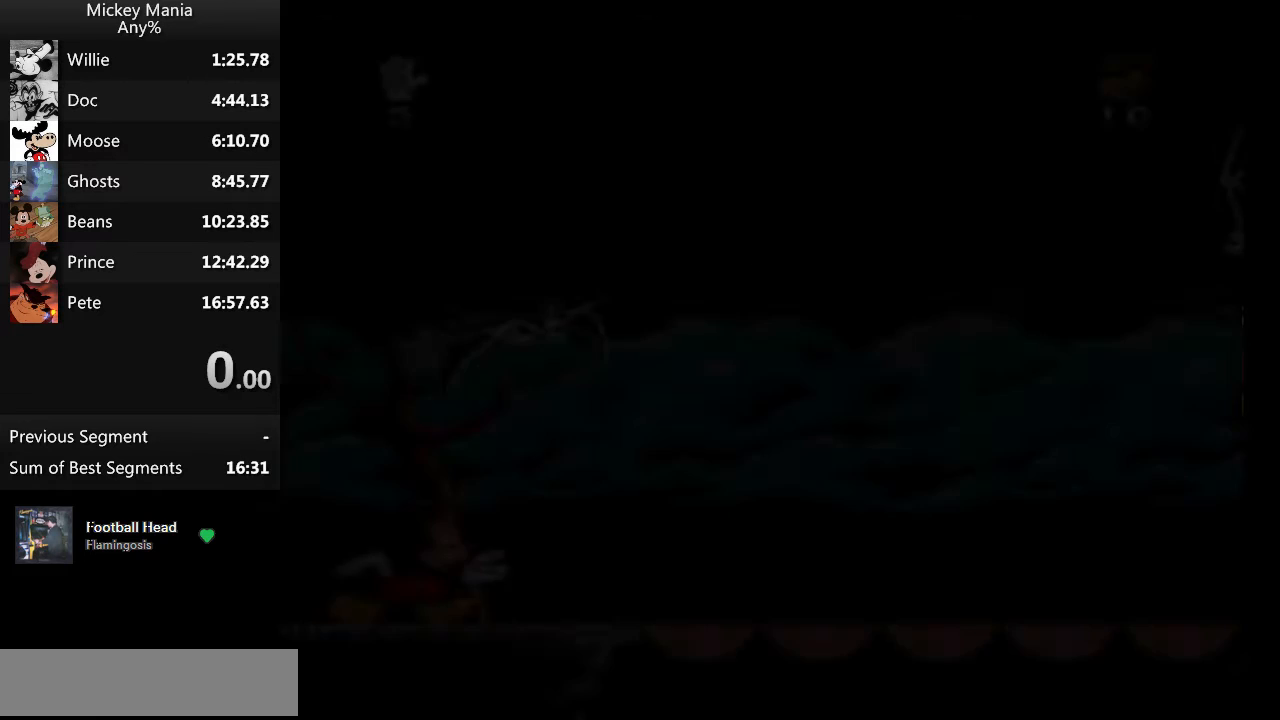
{"buttons": ["B", "DPAD_RIGHT"], "events": []}
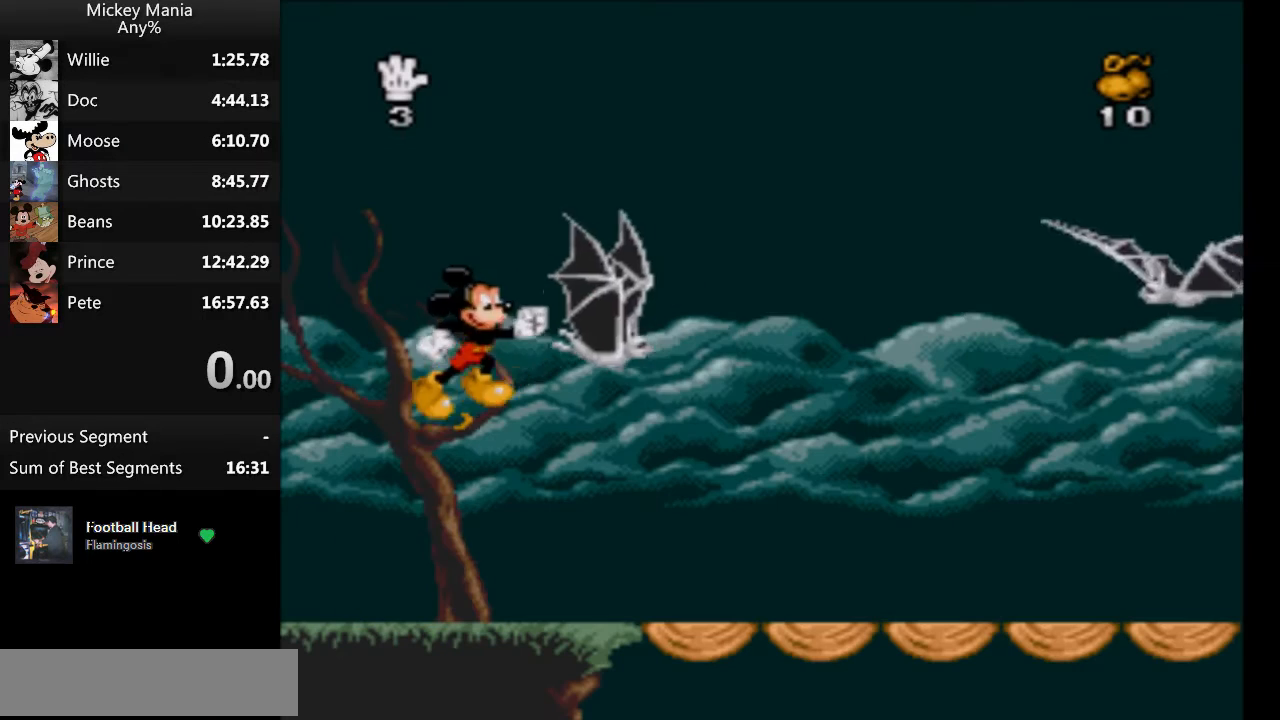
{"buttons": ["DPAD_RIGHT"], "events": [[33, "Y", "down"], [133, "B", "up"], [167, "Y", "up"]]}
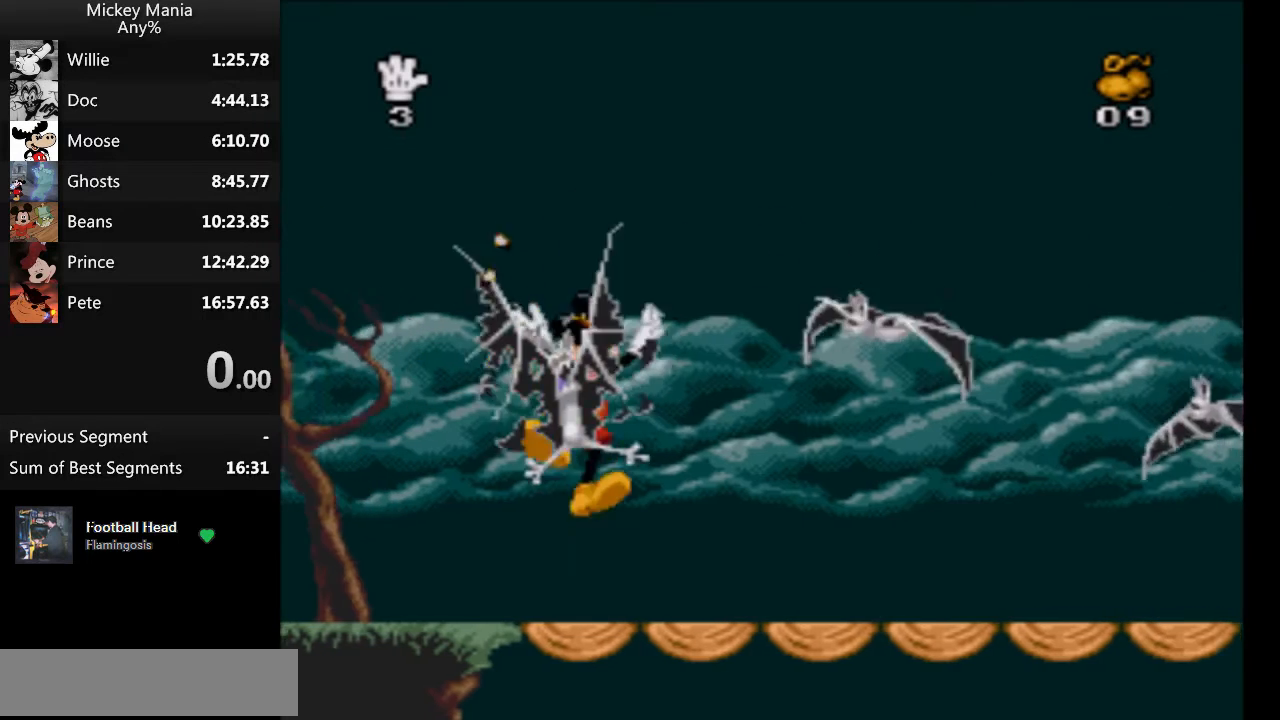
{"buttons": ["Y", "DPAD_RIGHT"], "events": [[433, "B", "down"], [467, "Y", "down"], [500, "B", "up"]]}
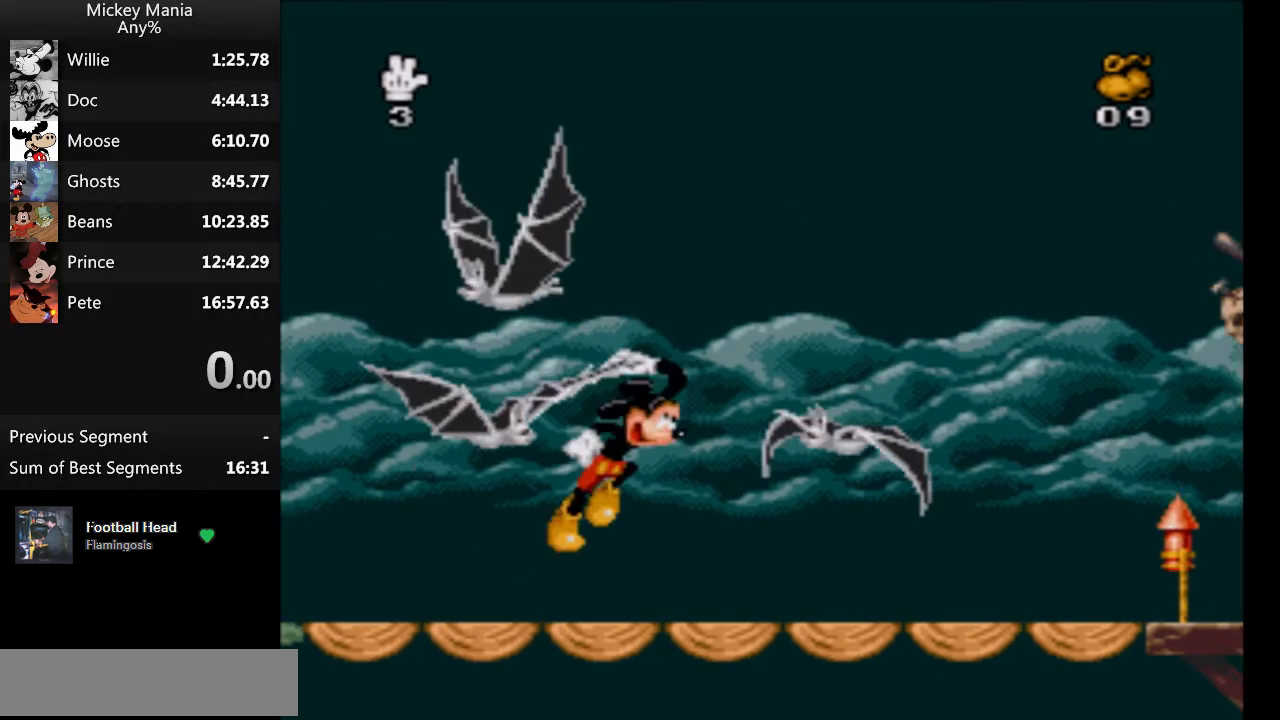
{"buttons": ["DPAD_RIGHT"], "events": [[33, "Y", "up"]]}
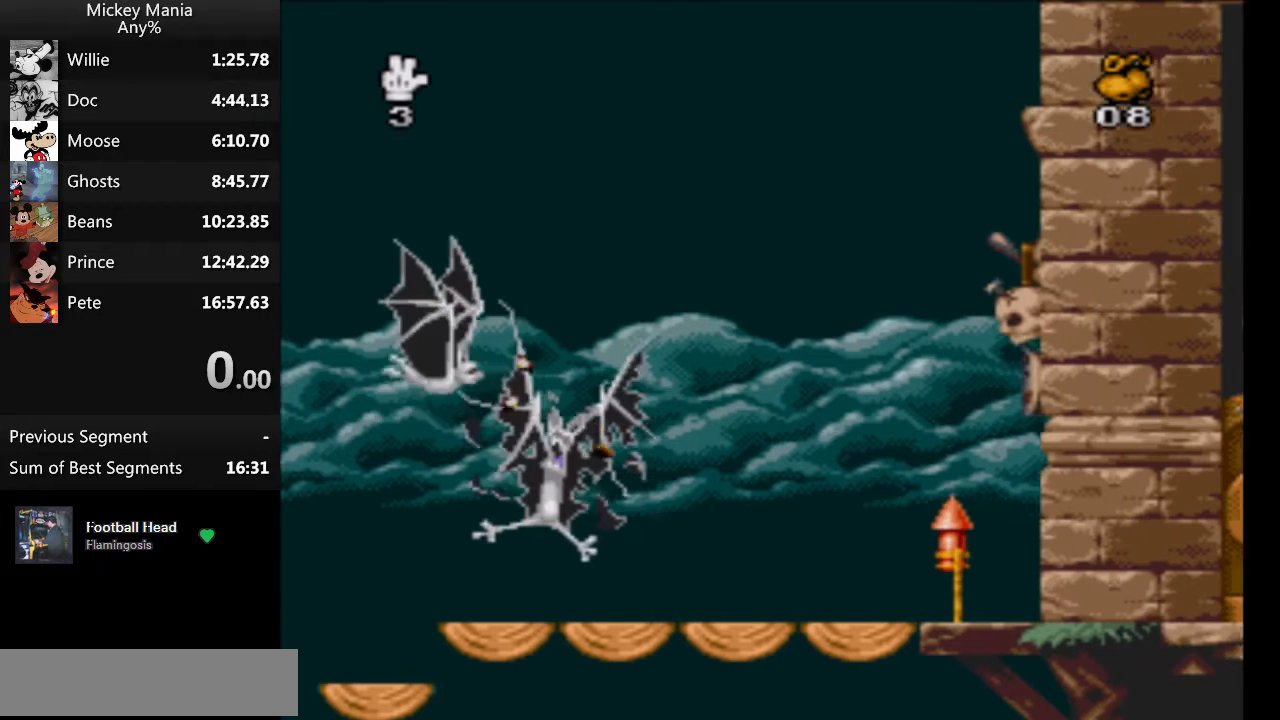
{"buttons": ["DPAD_RIGHT"], "events": []}
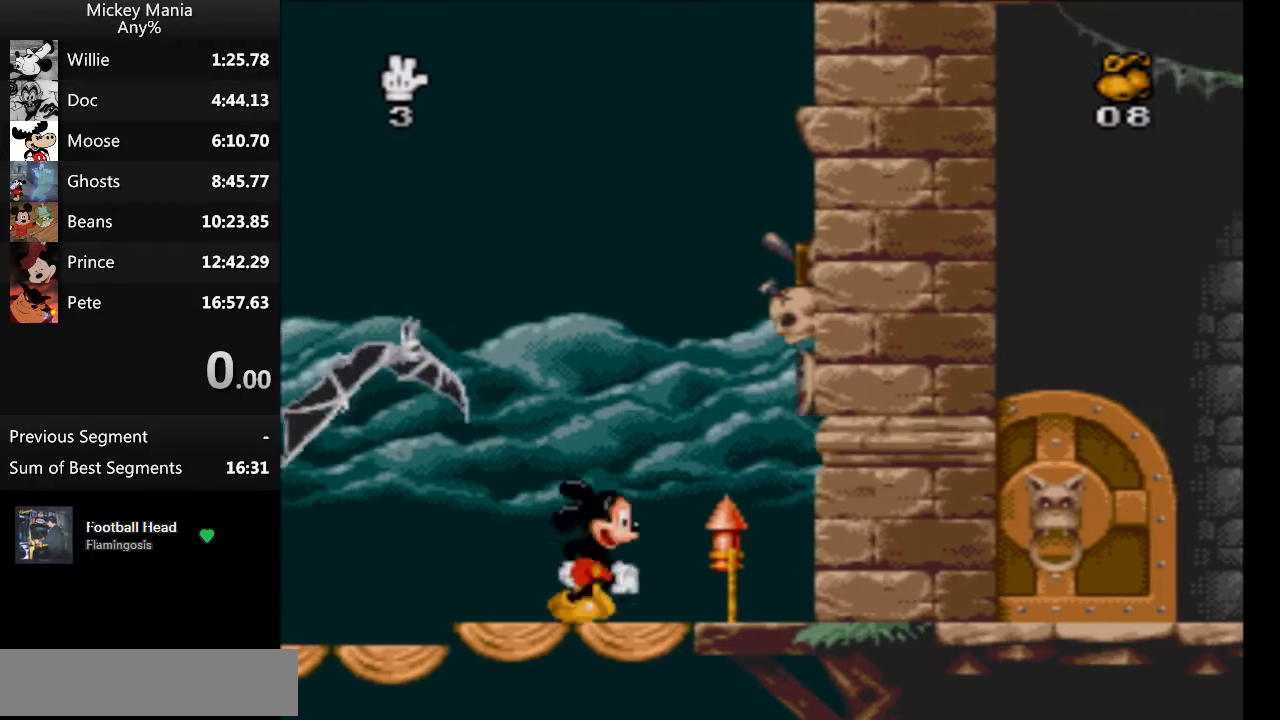
{"buttons": ["DPAD_RIGHT"], "events": []}
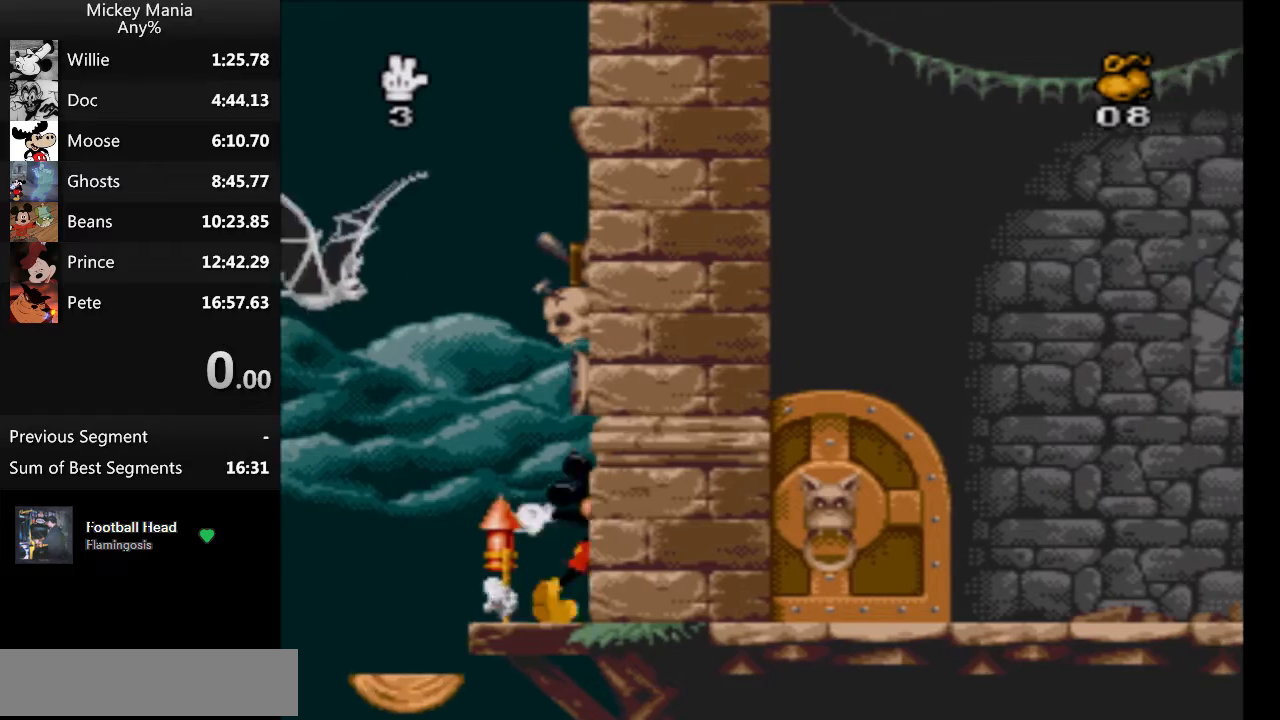
{"buttons": ["DPAD_RIGHT"], "events": []}
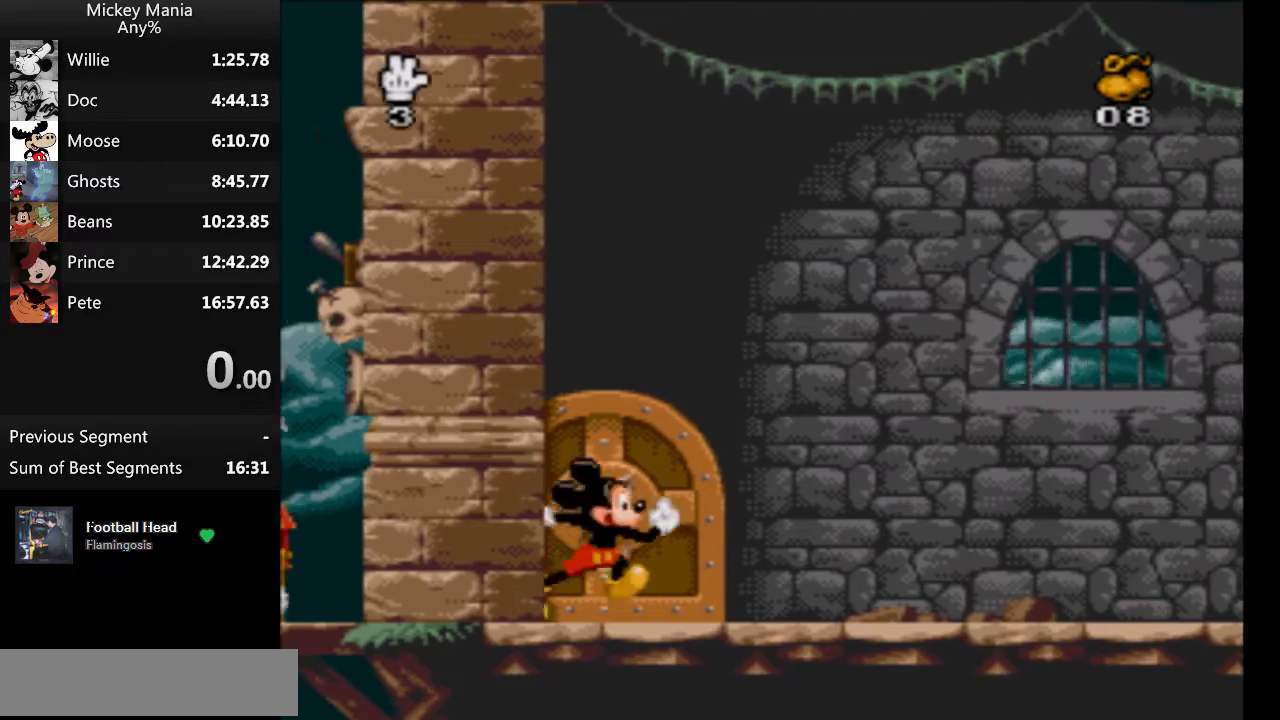
{"buttons": ["DPAD_RIGHT"], "events": []}
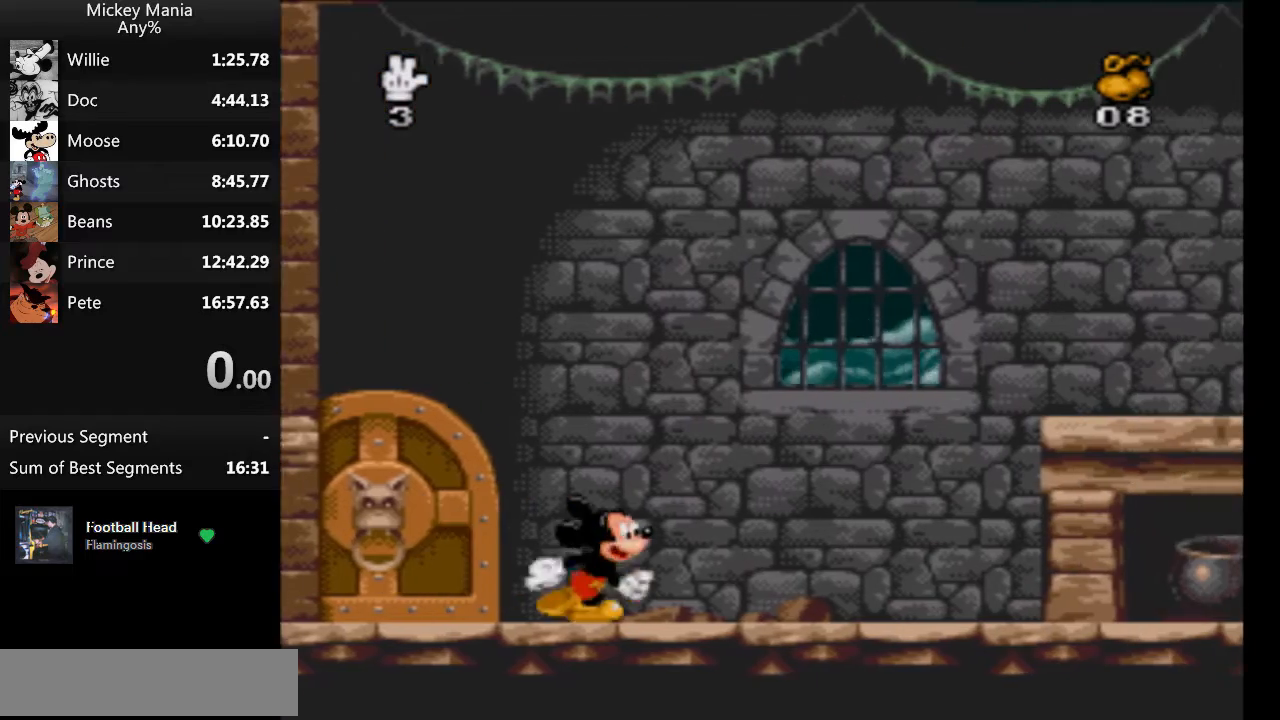
{"buttons": ["DPAD_RIGHT"], "events": []}
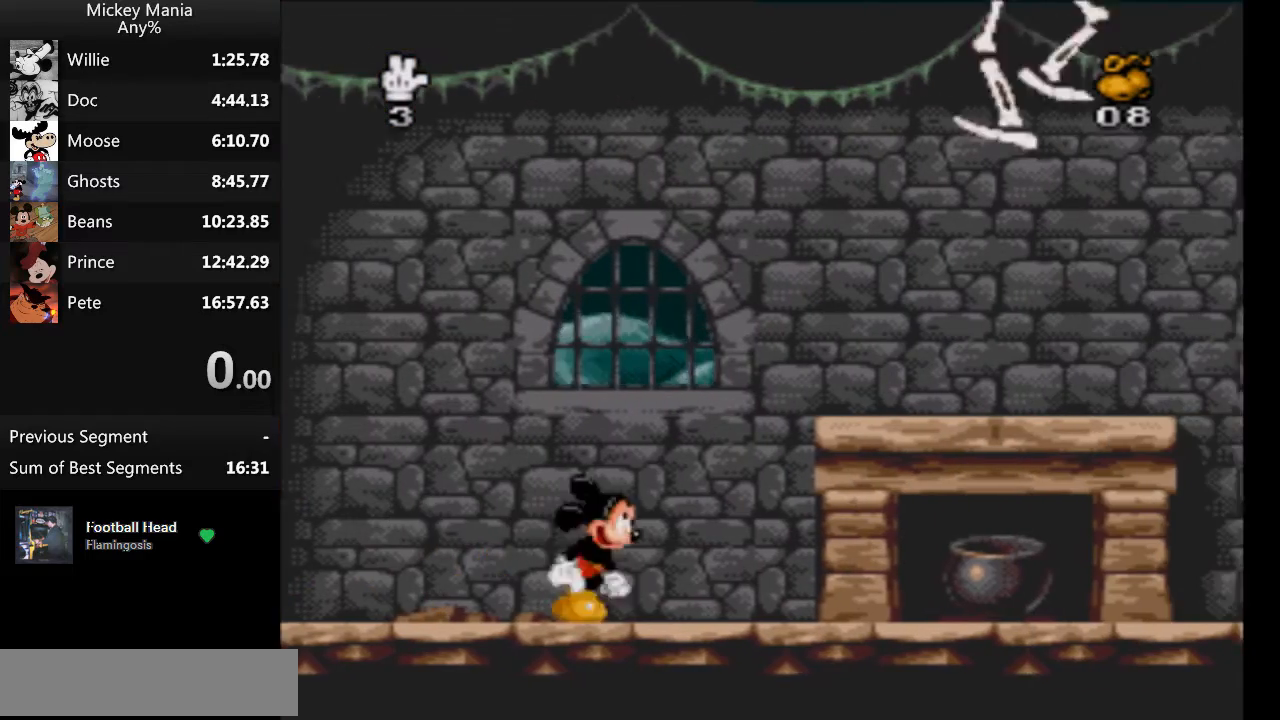
{"buttons": ["DPAD_RIGHT"], "events": []}
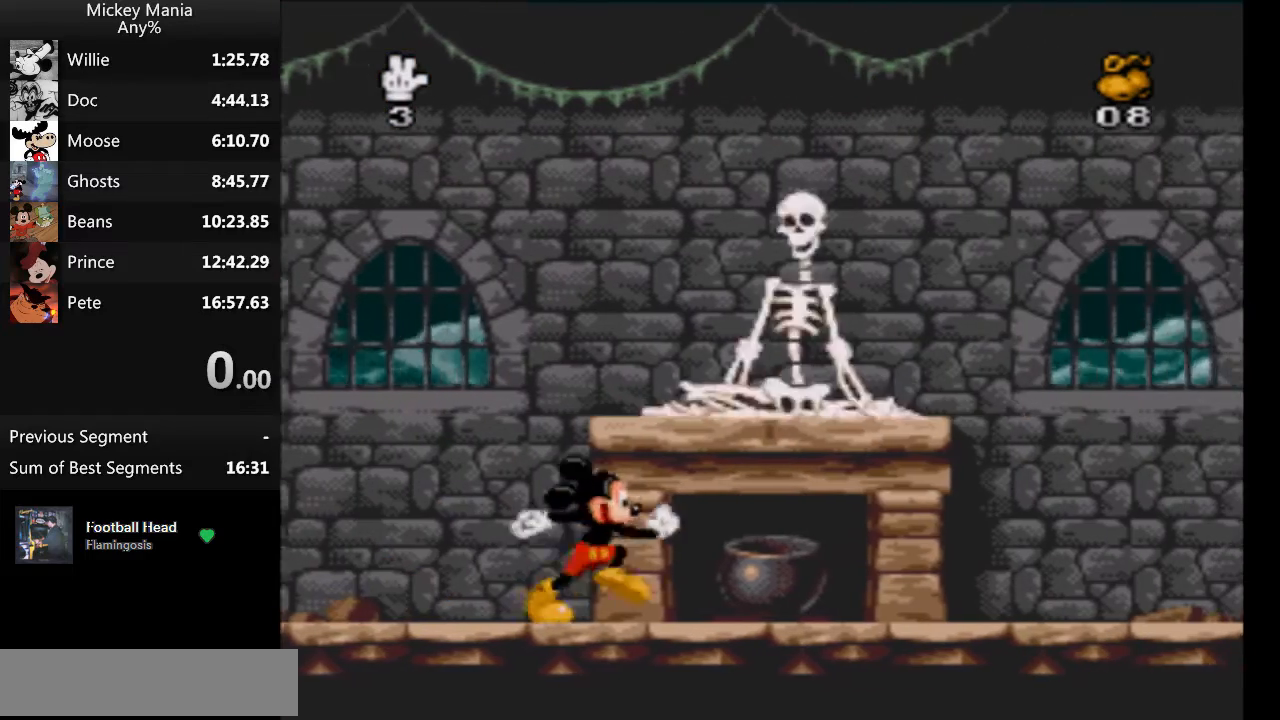
{"buttons": ["DPAD_RIGHT"], "events": []}